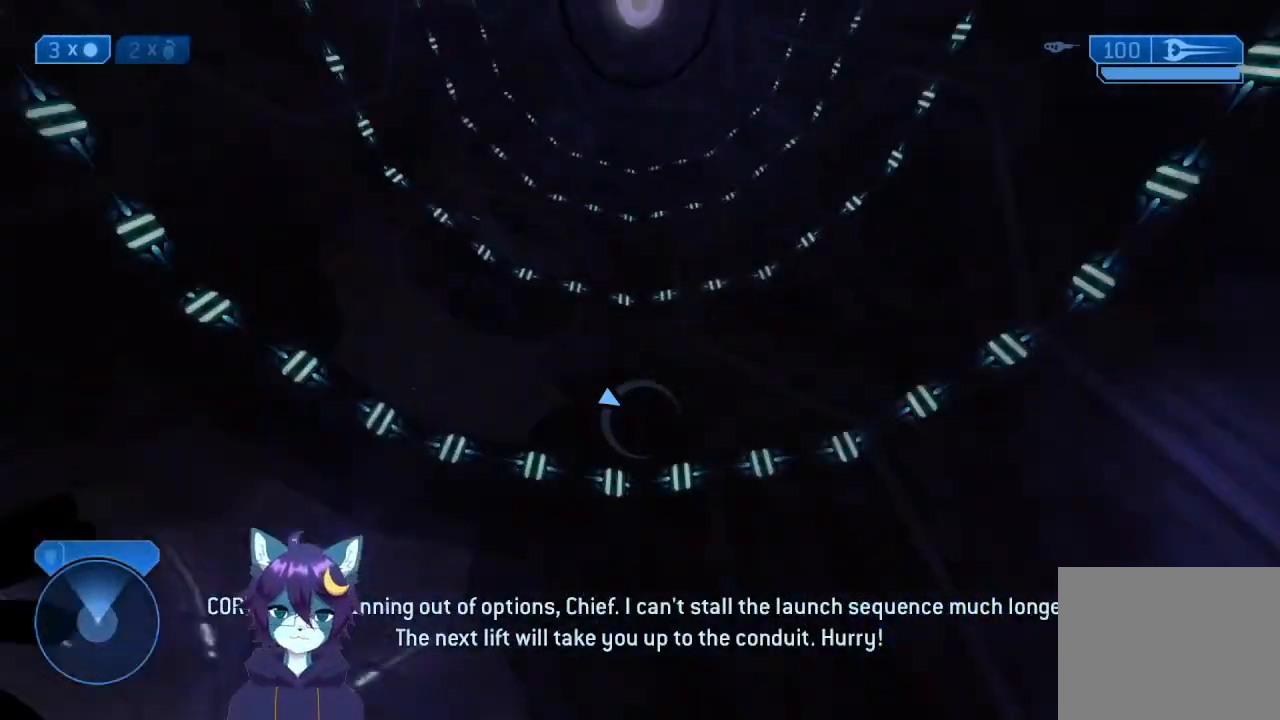
Gameplay with a controller (Xbox layout); each line is a JSON object with the inputs held at the frame after it. "events" lists button and stick changes between this image and that frame as [ms after this image, input, new state], when the widget could be followed in between. Not read: L3 R3.
{"buttons": [], "left_stick": "center", "right_stick": "down-left", "events": [[33, "B", "down"], [33, "X", "up"], [100, "B", "up"], [167, "B", "down"], [267, "B", "up"], [333, "B", "down"], [333, "right_stick", "up-left"], [400, "B", "up"], [467, "right_stick", "down-left"]]}
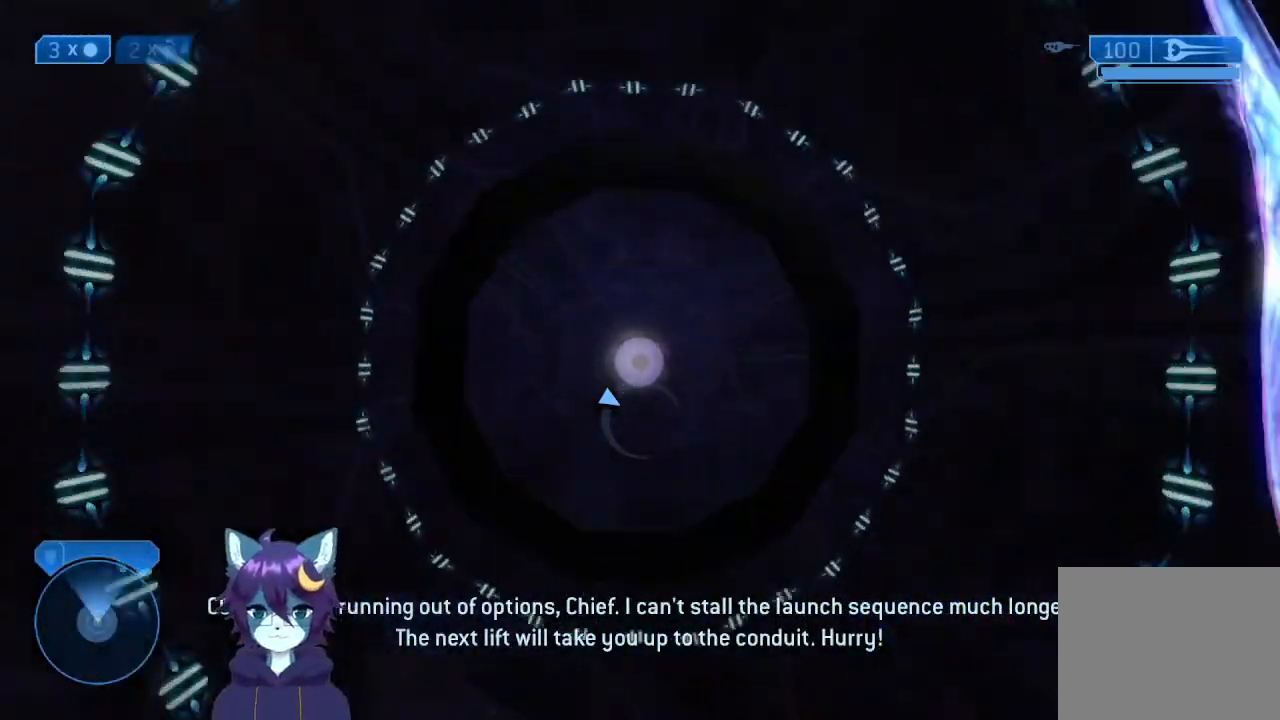
{"buttons": ["B"], "left_stick": "center", "right_stick": "center", "events": [[33, "B", "down"], [233, "B", "up"], [233, "X", "down"], [300, "B", "down"], [300, "X", "up"], [300, "right_stick", "center"], [367, "B", "up"], [367, "X", "down"], [467, "B", "down"], [467, "X", "up"]]}
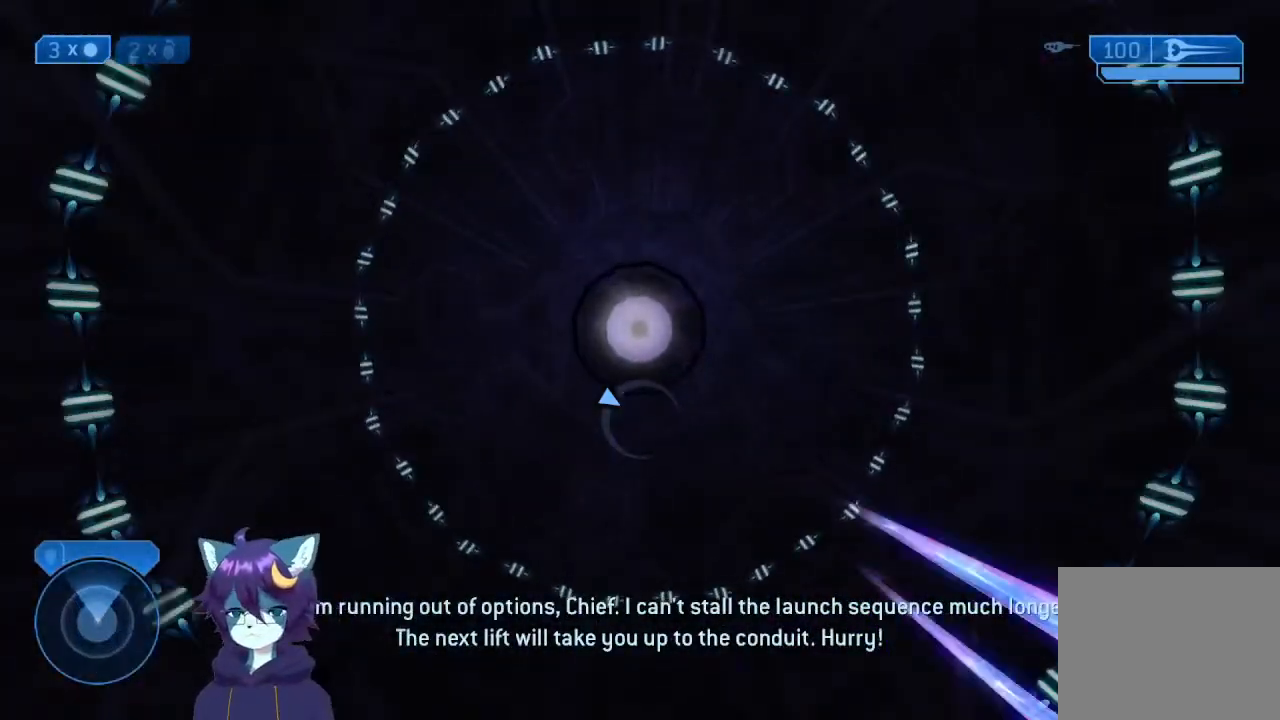
{"buttons": ["B"], "left_stick": "center", "right_stick": "center"}
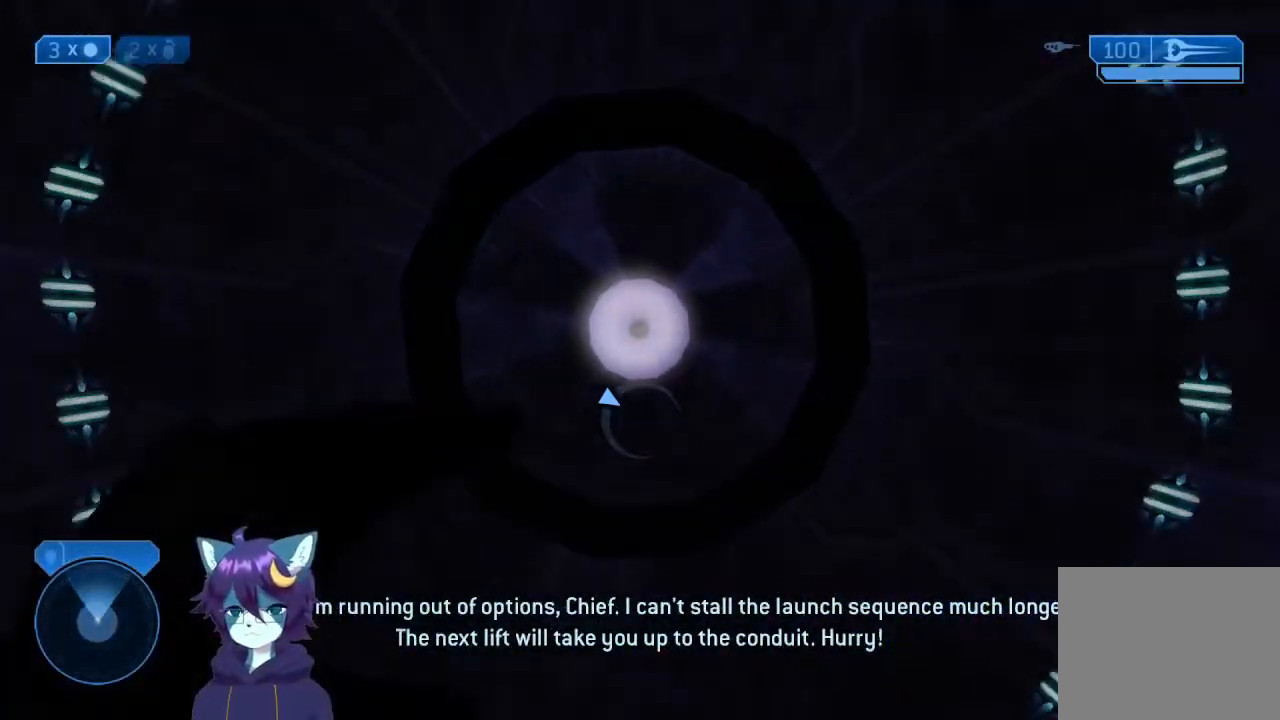
{"buttons": ["B", "X"], "left_stick": "center", "right_stick": "center", "events": [[33, "B", "up"], [33, "X", "down"], [100, "B", "down"], [133, "X", "up"], [167, "B", "up"], [167, "X", "down"], [267, "B", "down"], [267, "X", "up"], [333, "B", "up"], [333, "X", "down"], [400, "B", "down"], [400, "X", "up"], [467, "X", "down"]]}